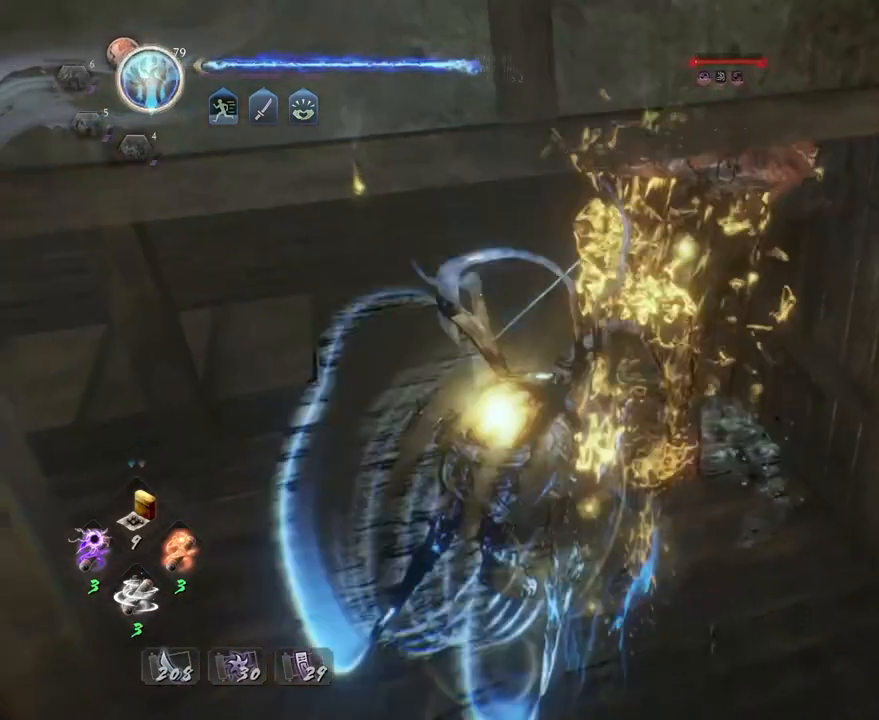
Gameplay with a controller (PlayStation layout); each line is a JSON object with the inputs held at the frame after it. "events" lists button and stick changes between this image and that frame as [ms after this image, input, new state], when the widget could be followed in between.
{"buttons": [], "left_stick": "center", "right_stick": "center", "events": []}
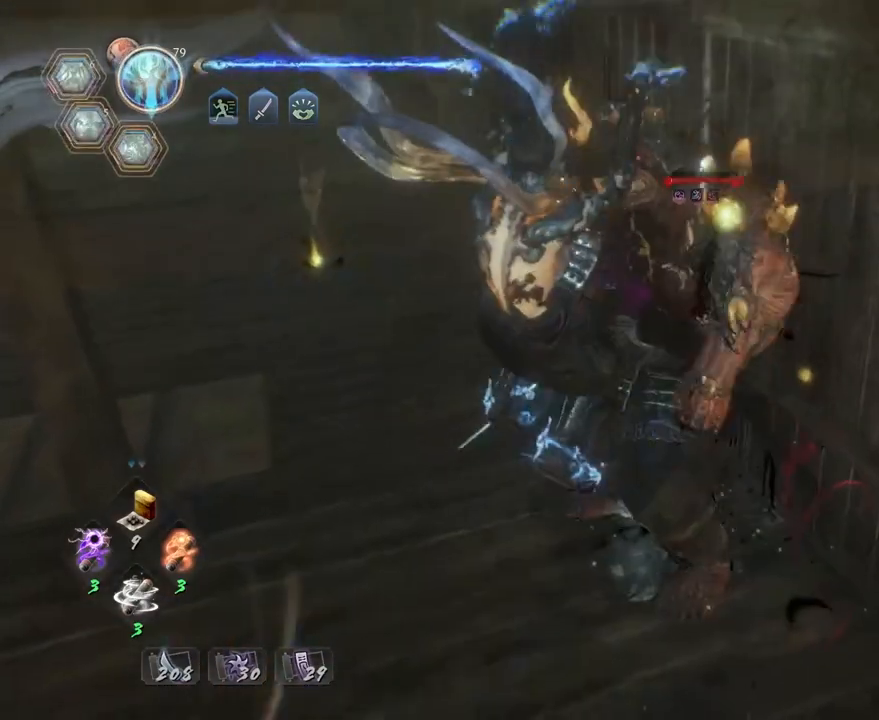
{"buttons": [], "left_stick": "center", "right_stick": "center", "events": []}
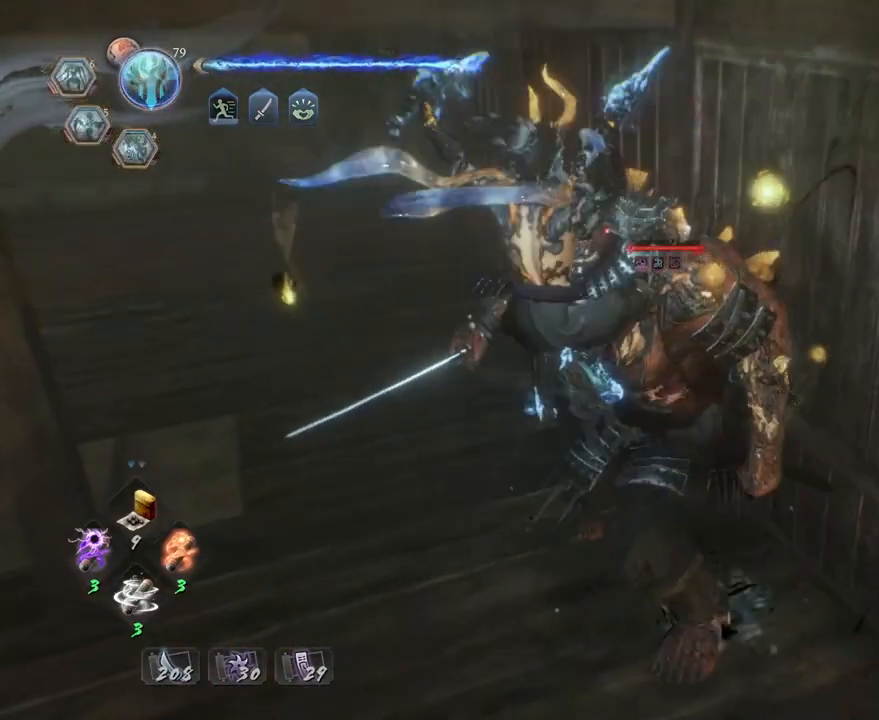
{"buttons": [], "left_stick": "center", "right_stick": "center", "events": []}
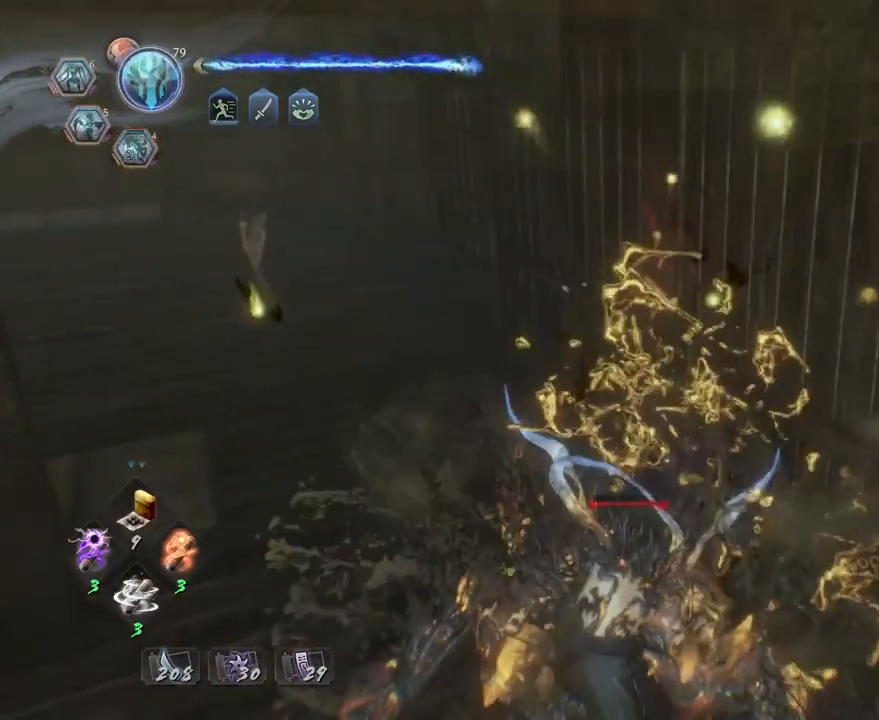
{"buttons": [], "left_stick": "center", "right_stick": "center", "events": []}
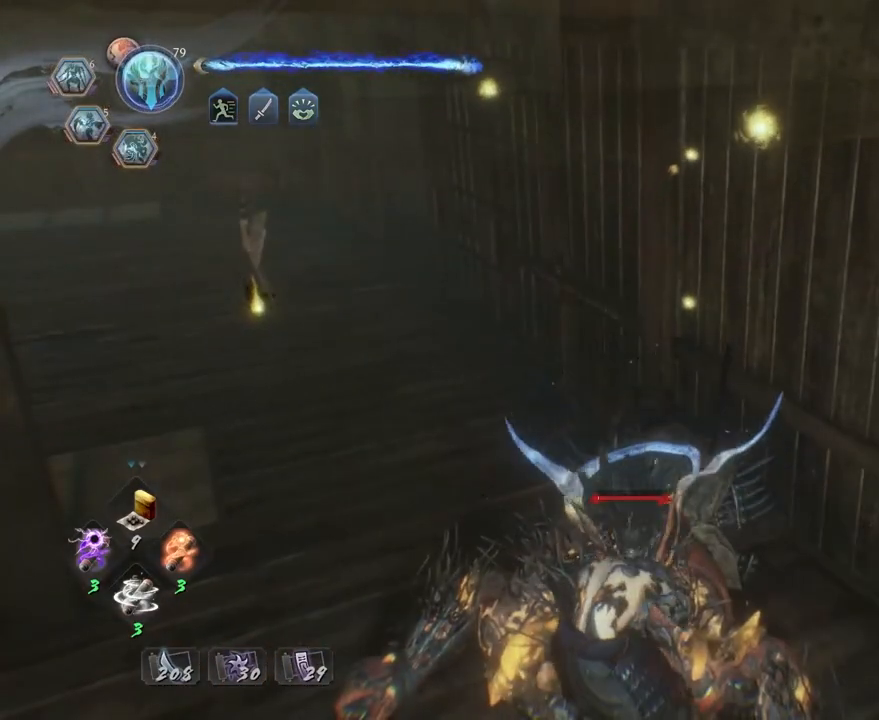
{"buttons": [], "left_stick": "center", "right_stick": "center", "events": []}
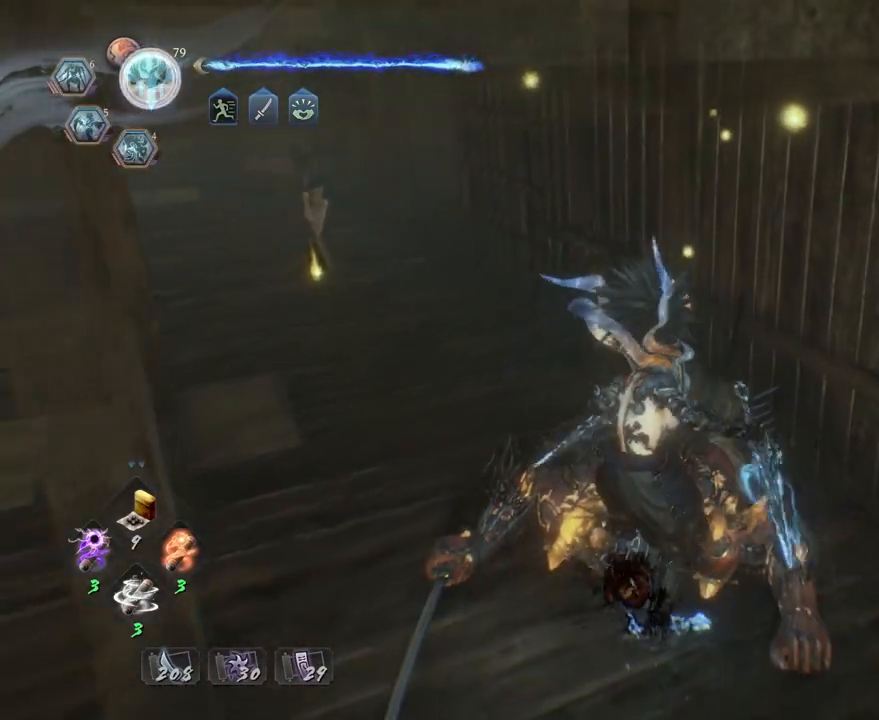
{"buttons": [], "left_stick": "center", "right_stick": "center", "events": []}
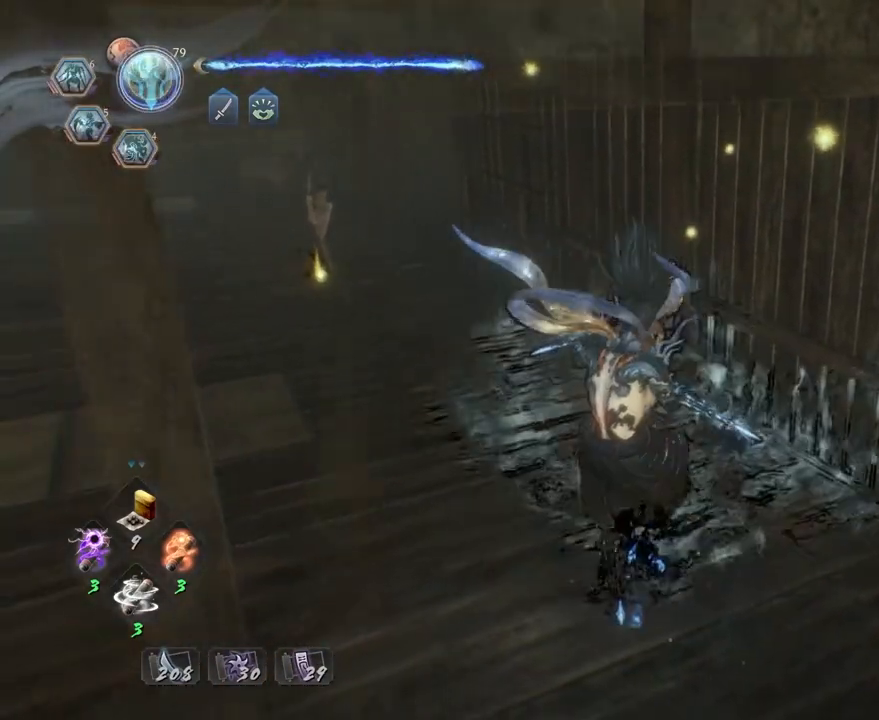
{"buttons": [], "left_stick": "center", "right_stick": "right", "events": [[333, "R1", "down"], [383, "CIRCLE", "down"], [433, "right_stick", "right"], [500, "CIRCLE", "up"], [500, "R1", "up"]]}
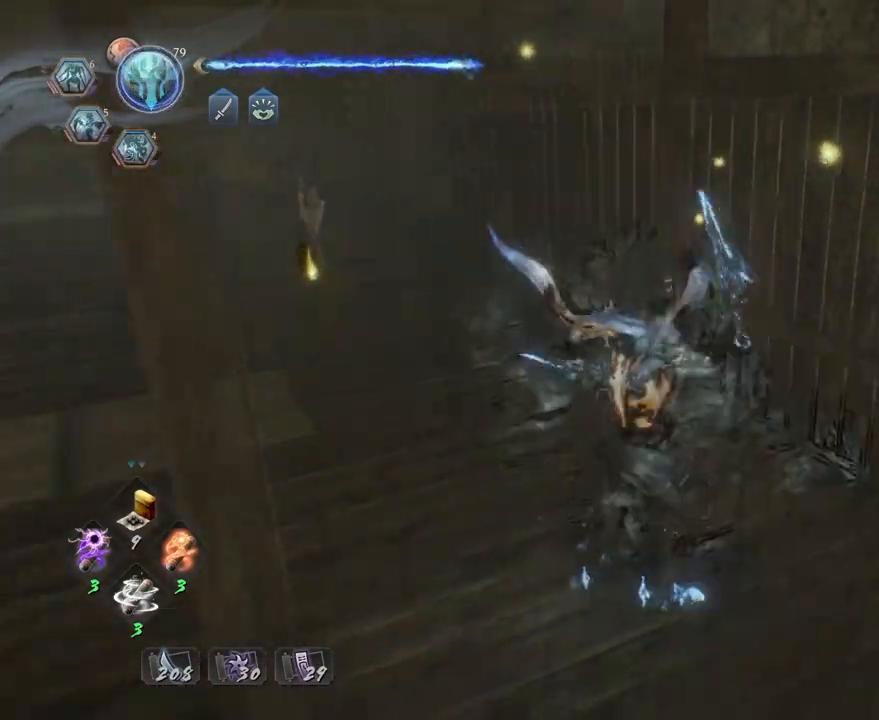
{"buttons": ["CROSS"], "left_stick": "up-right", "right_stick": "right", "events": [[283, "left_stick", "right"], [333, "CROSS", "down"], [417, "left_stick", "up-right"]]}
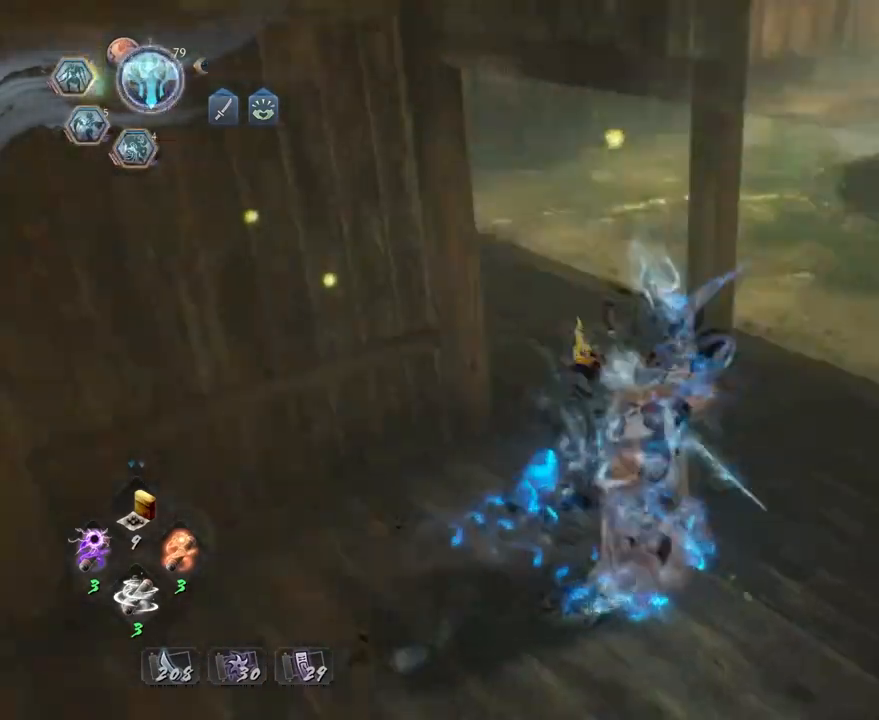
{"buttons": ["CROSS"], "left_stick": "up", "right_stick": "right", "events": [[133, "left_stick", "up"]]}
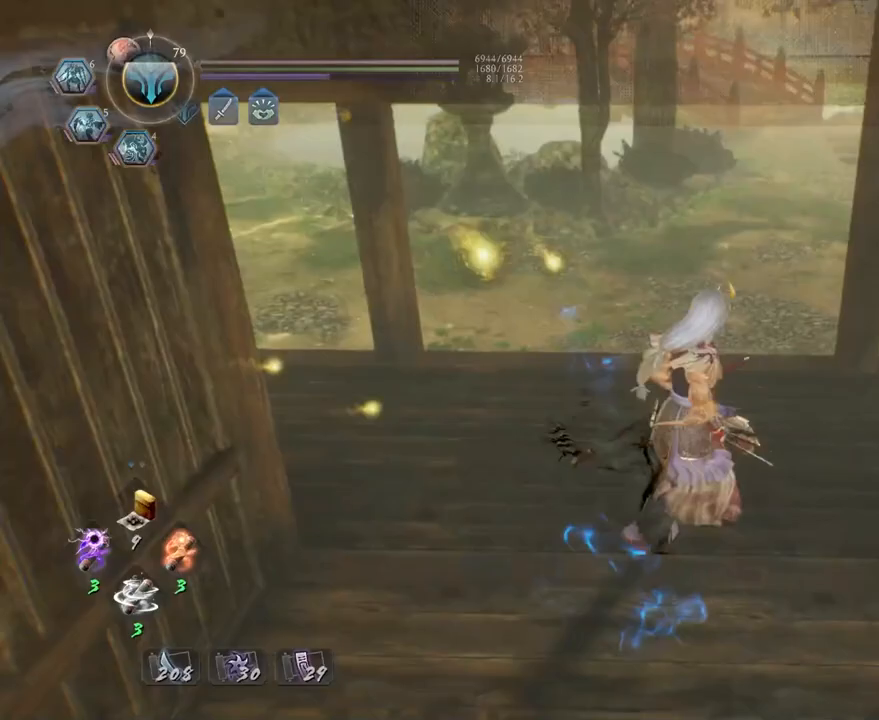
{"buttons": [], "left_stick": "up", "right_stick": "center", "events": [[250, "right_stick", "center"], [283, "CROSS", "up"]]}
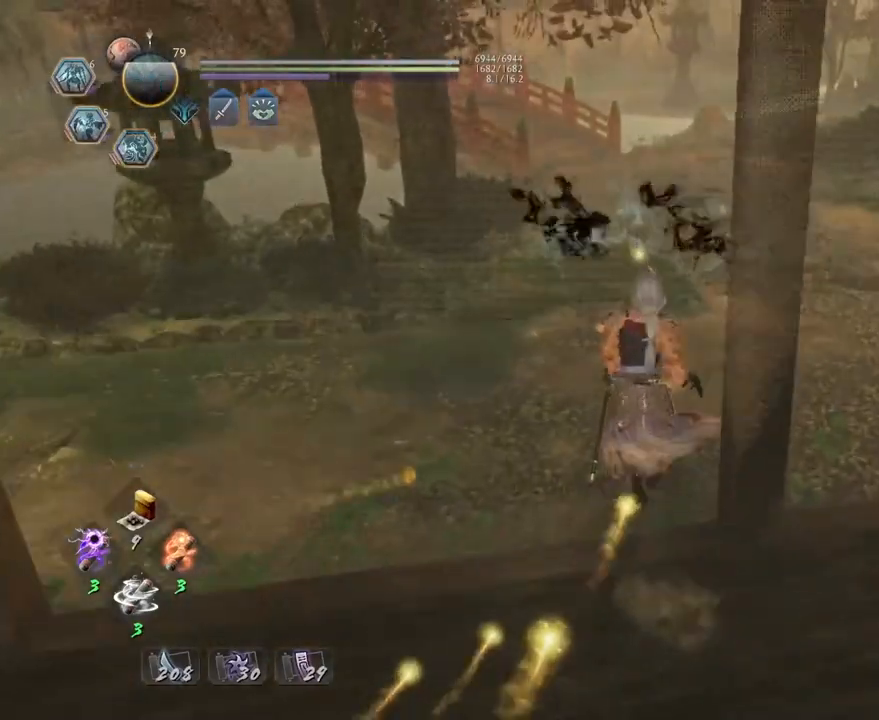
{"buttons": [], "left_stick": "up-right", "right_stick": "center", "events": [[467, "left_stick", "up-right"]]}
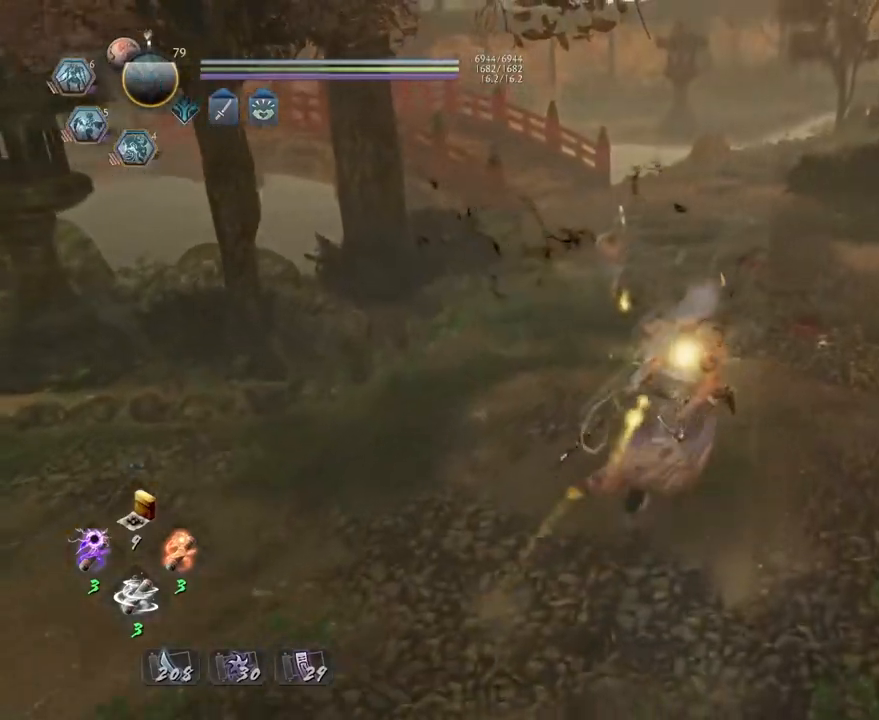
{"buttons": [], "left_stick": "up-right", "right_stick": "center", "events": []}
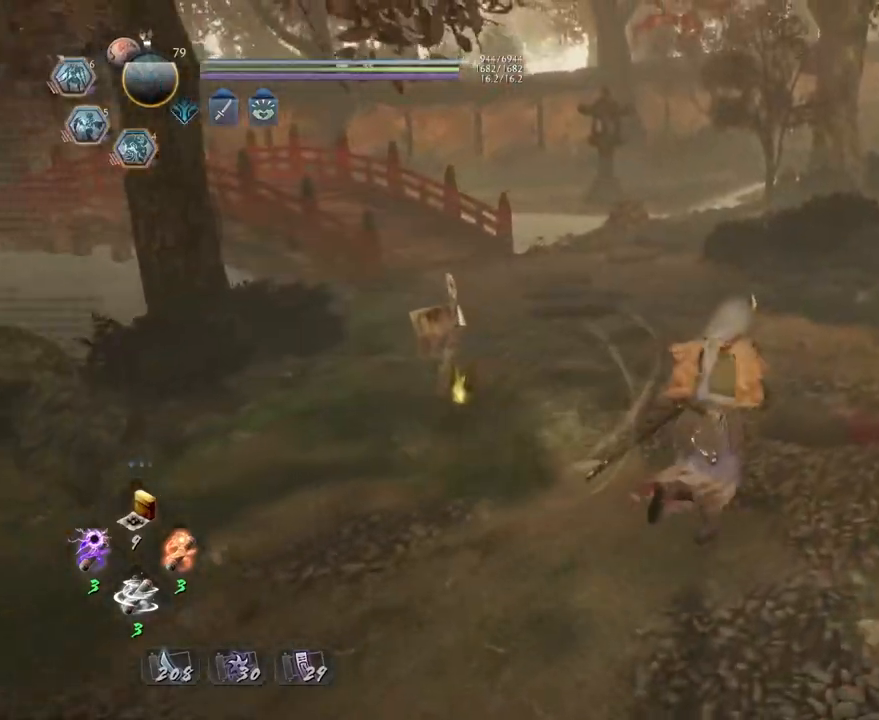
{"buttons": [], "left_stick": "up-right", "right_stick": "center", "events": []}
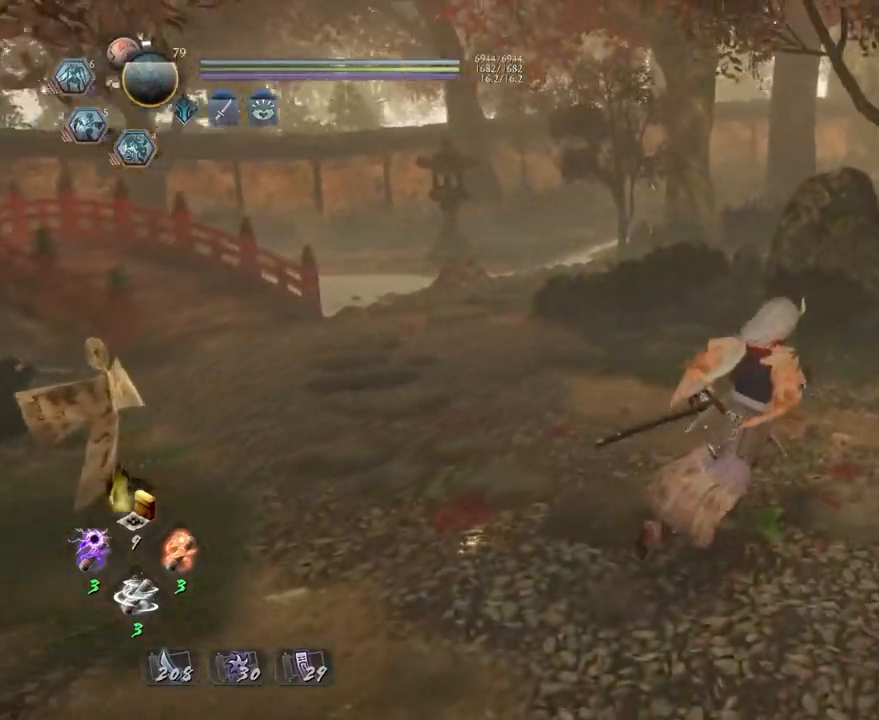
{"buttons": [], "left_stick": "up", "right_stick": "center", "events": [[233, "left_stick", "up"]]}
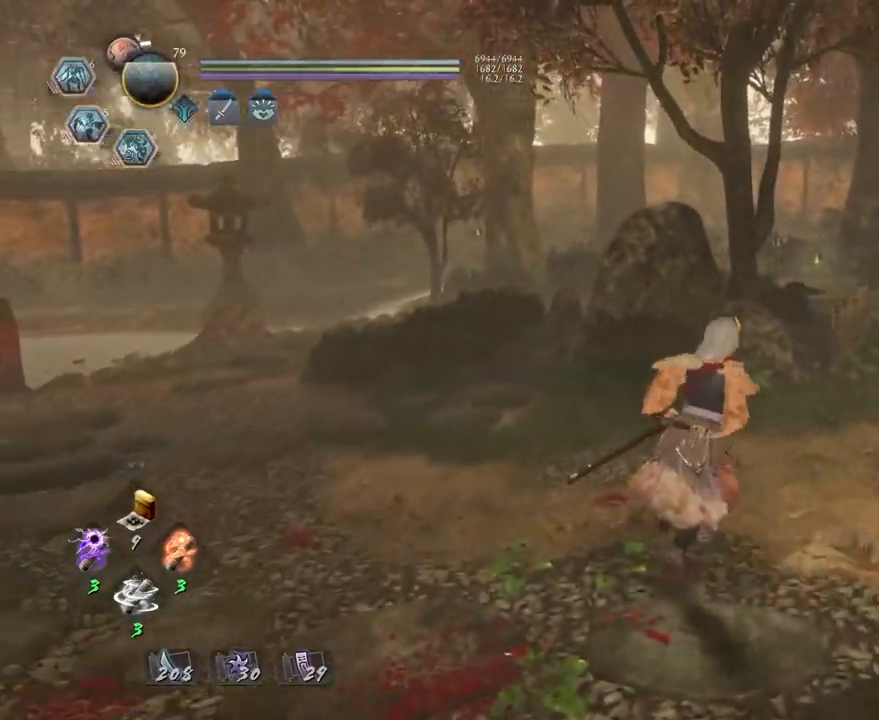
{"buttons": ["R1"], "left_stick": "up", "right_stick": "center", "events": [[183, "R1", "down"], [367, "L2", "down"], [467, "L2", "up"]]}
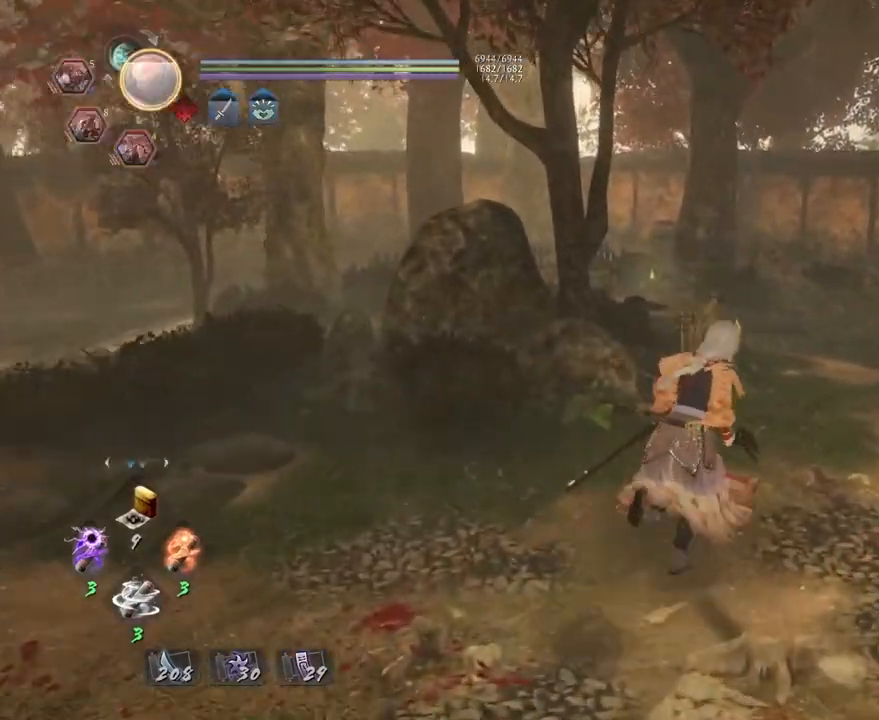
{"buttons": ["CROSS"], "left_stick": "up", "right_stick": "down-left", "events": [[17, "R1", "up"], [317, "CROSS", "down"], [317, "right_stick", "down-left"]]}
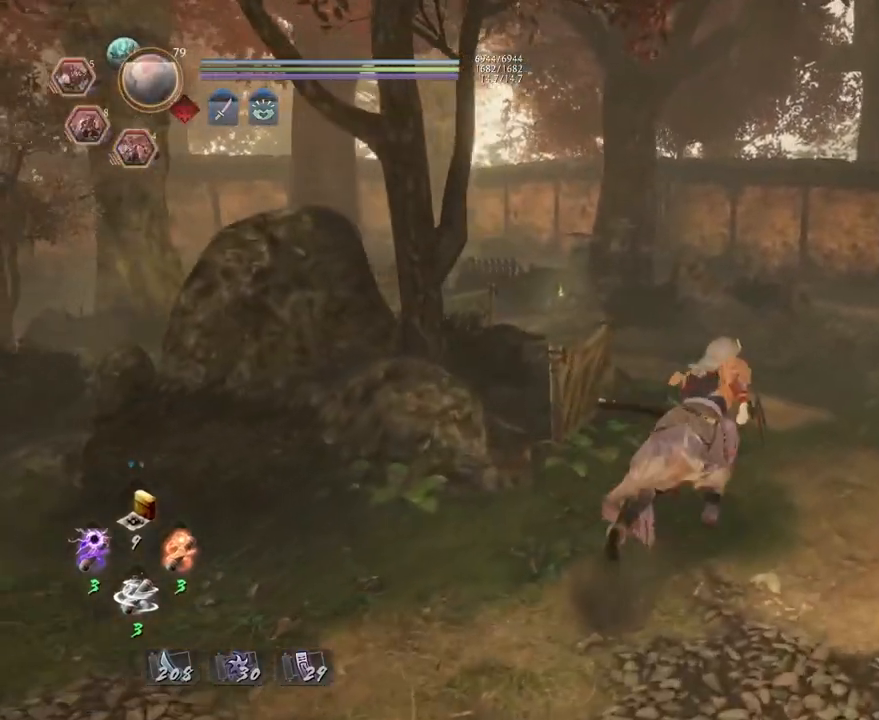
{"buttons": ["CROSS"], "left_stick": "up", "right_stick": "down-left", "events": []}
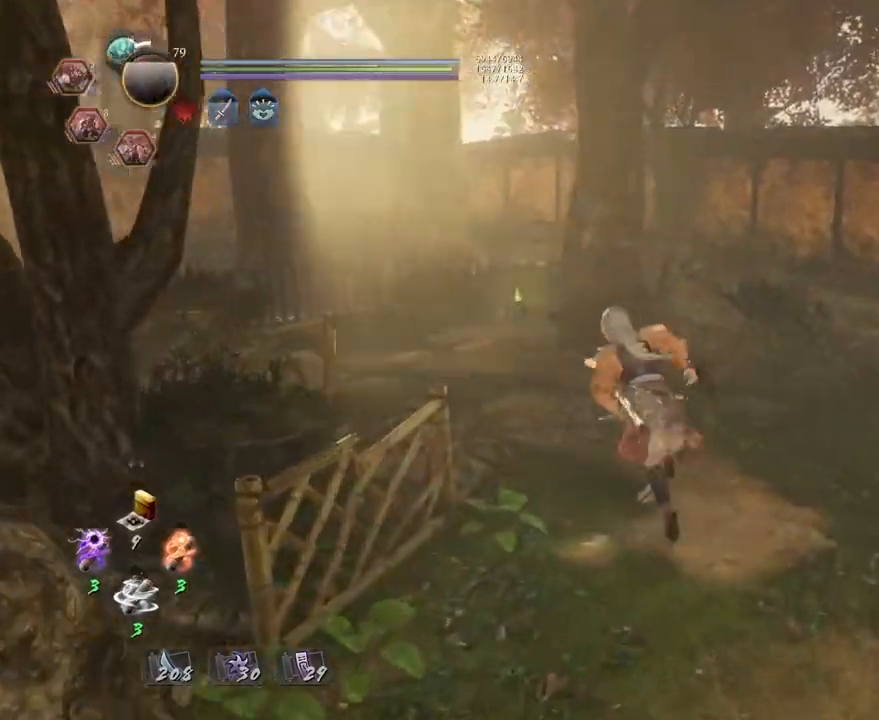
{"buttons": ["CROSS"], "left_stick": "up", "right_stick": "center", "events": [[133, "right_stick", "center"]]}
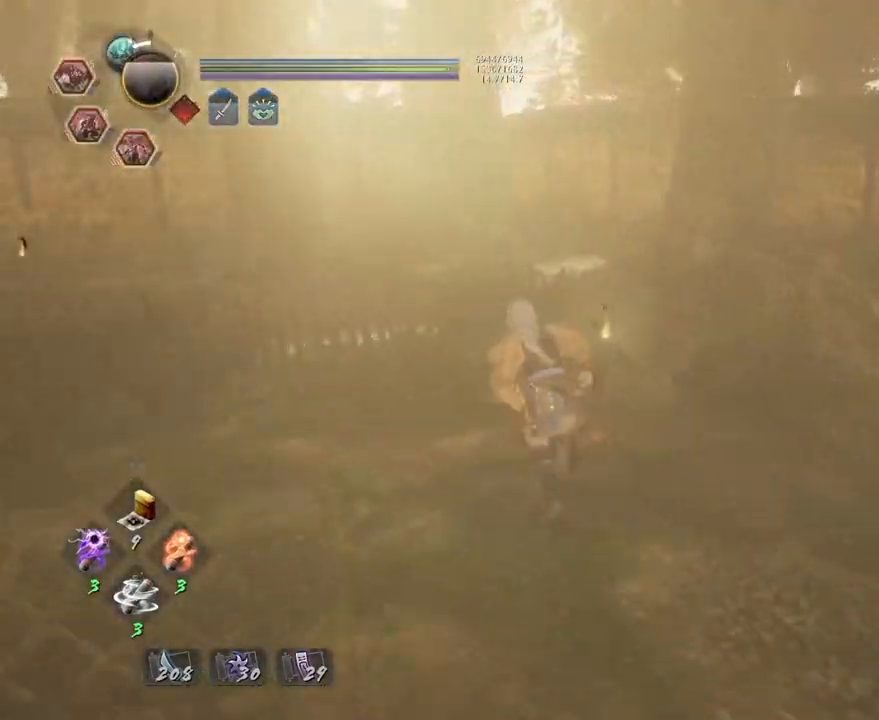
{"buttons": ["CIRCLE"], "left_stick": "center", "right_stick": "right", "events": [[283, "CROSS", "up"], [300, "right_stick", "right"], [433, "CIRCLE", "down"], [483, "left_stick", "center"]]}
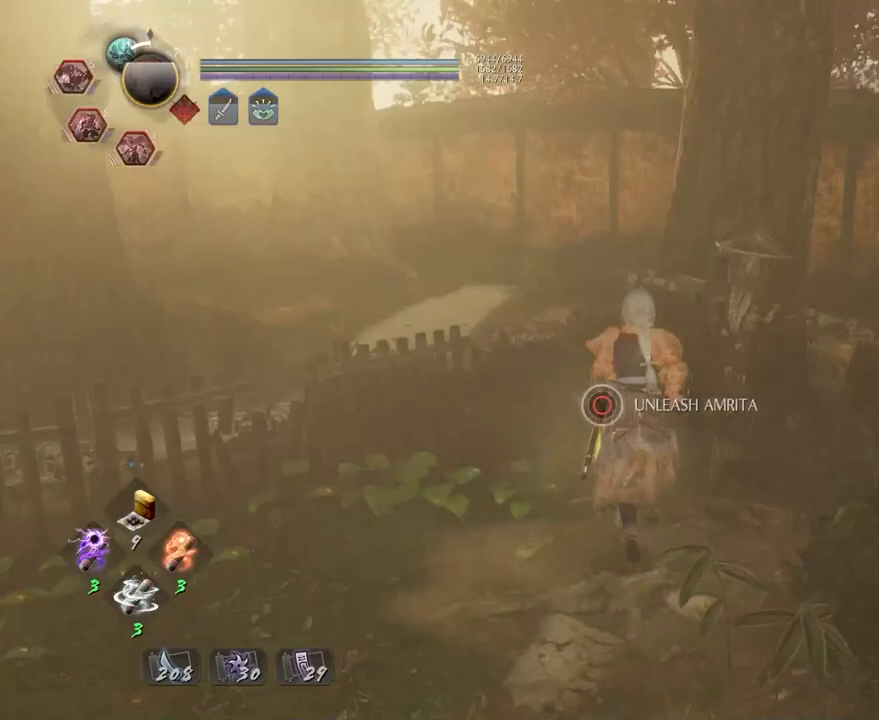
{"buttons": ["CIRCLE"], "left_stick": "center", "right_stick": "center", "events": [[67, "right_stick", "center"]]}
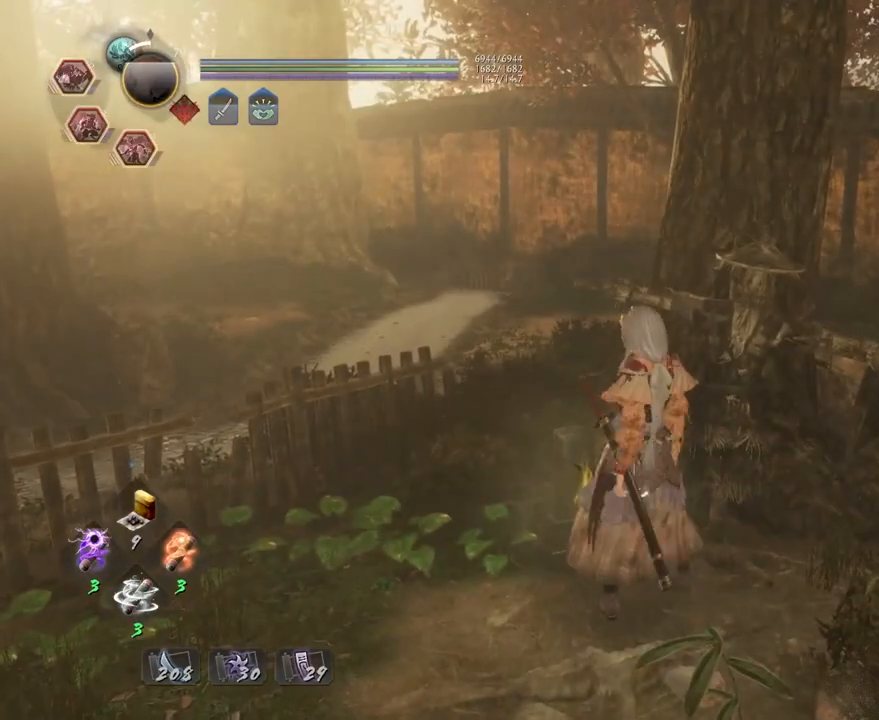
{"buttons": ["CROSS"], "left_stick": "center", "right_stick": "center", "events": [[200, "CIRCLE", "up"], [300, "R1", "down"], [367, "CROSS", "down"], [467, "R1", "up"]]}
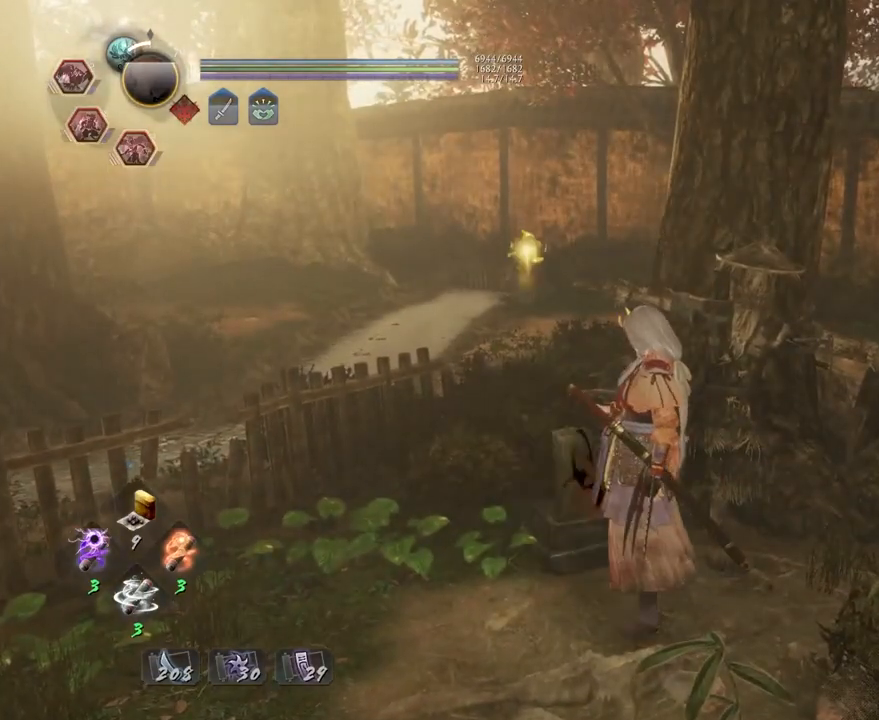
{"buttons": [], "left_stick": "center", "right_stick": "center", "events": [[367, "left_stick", "up"], [450, "CROSS", "up"], [467, "left_stick", "center"]]}
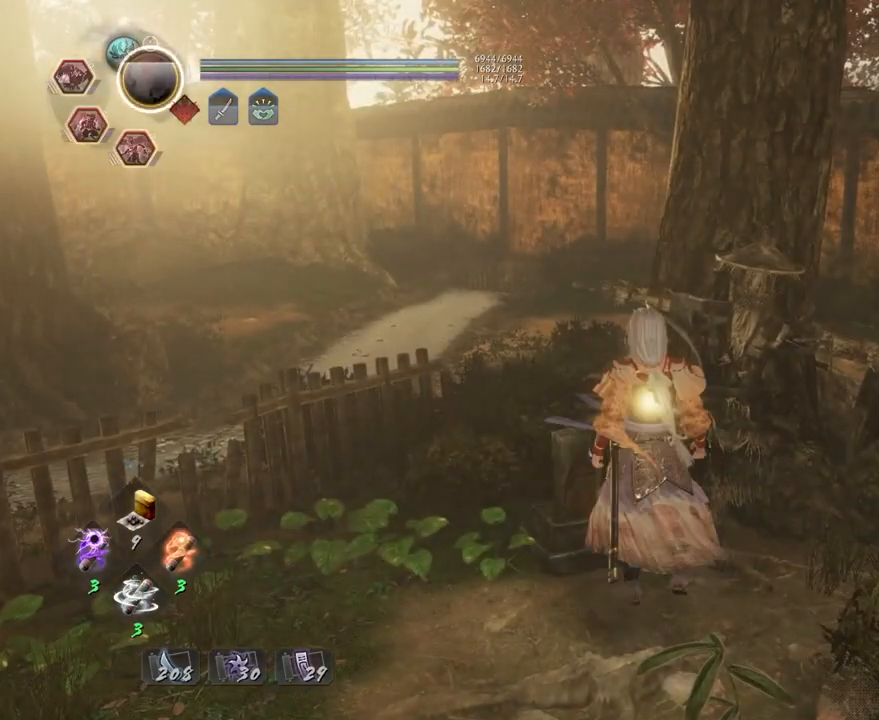
{"buttons": [], "left_stick": "left", "right_stick": "center", "events": [[383, "left_stick", "left"]]}
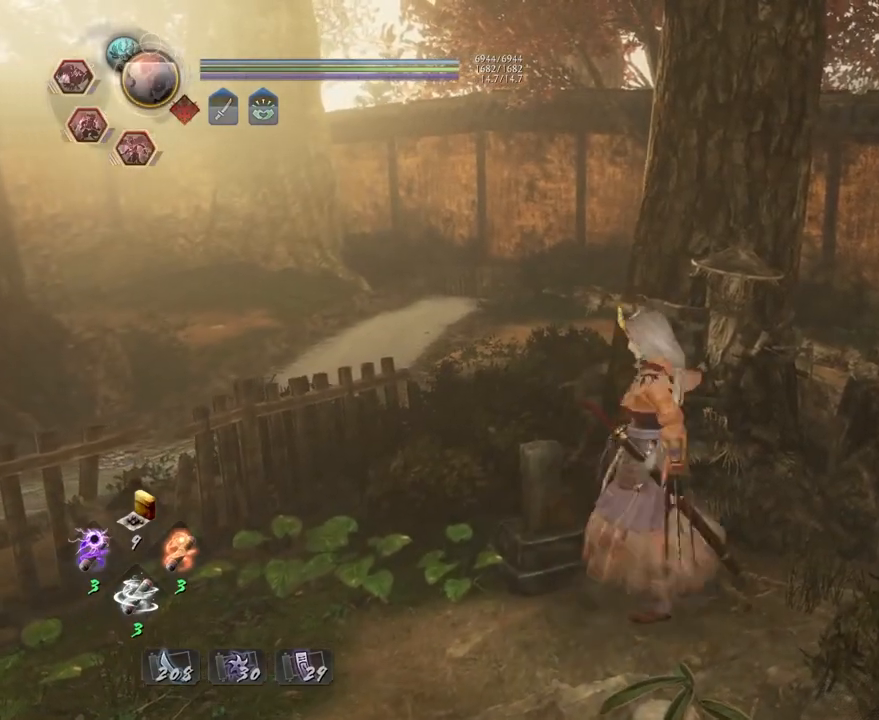
{"buttons": ["R1"], "left_stick": "center", "right_stick": "center", "events": [[83, "left_stick", "center"], [217, "R1", "down"], [333, "DPAD_RIGHT", "down"], [450, "DPAD_RIGHT", "up"]]}
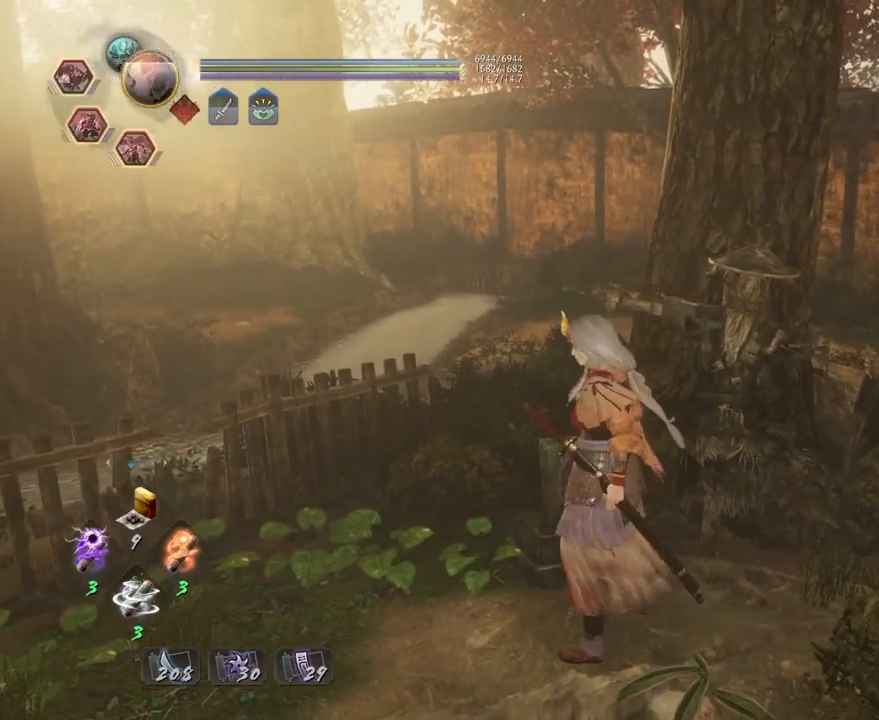
{"buttons": [], "left_stick": "center", "right_stick": "down-right", "events": [[17, "R1", "up"], [233, "right_stick", "down-right"], [283, "left_stick", "up"], [467, "left_stick", "center"]]}
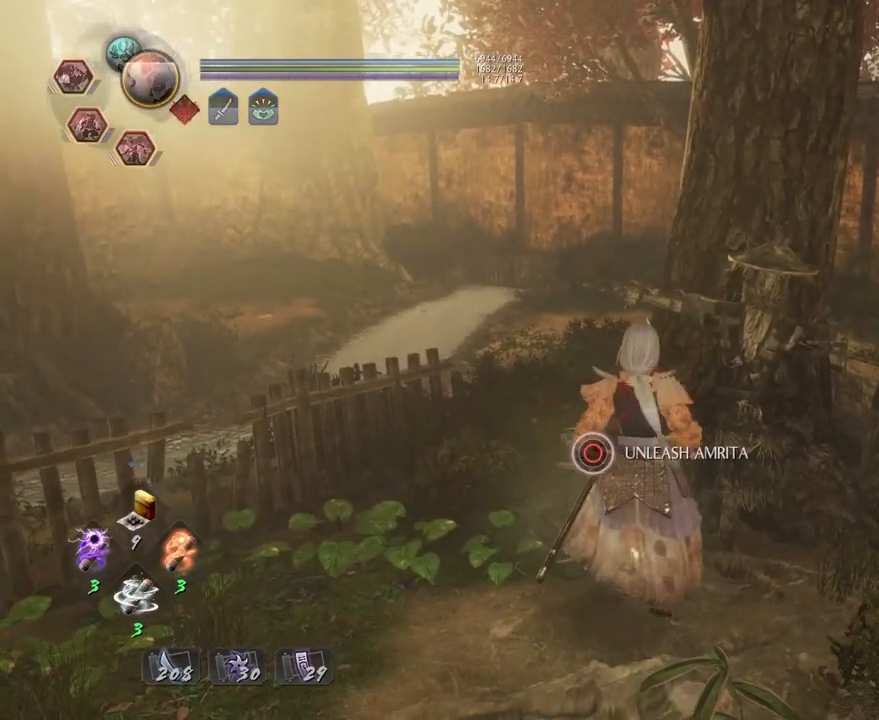
{"buttons": ["CIRCLE"], "left_stick": "center", "right_stick": "center", "events": [[167, "CIRCLE", "down"], [167, "right_stick", "center"]]}
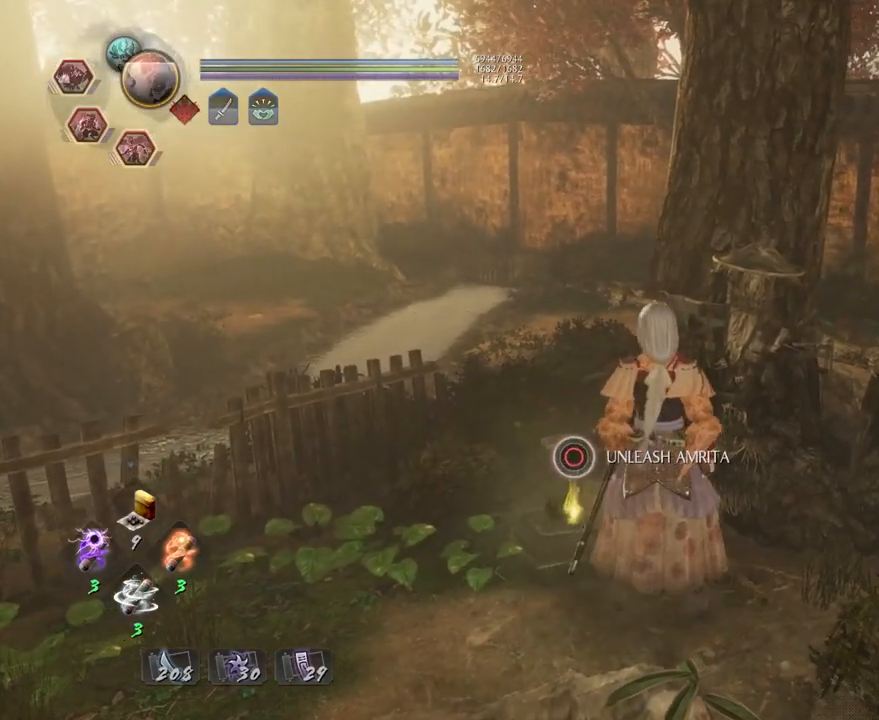
{"buttons": ["CIRCLE"], "left_stick": "center", "right_stick": "center", "events": []}
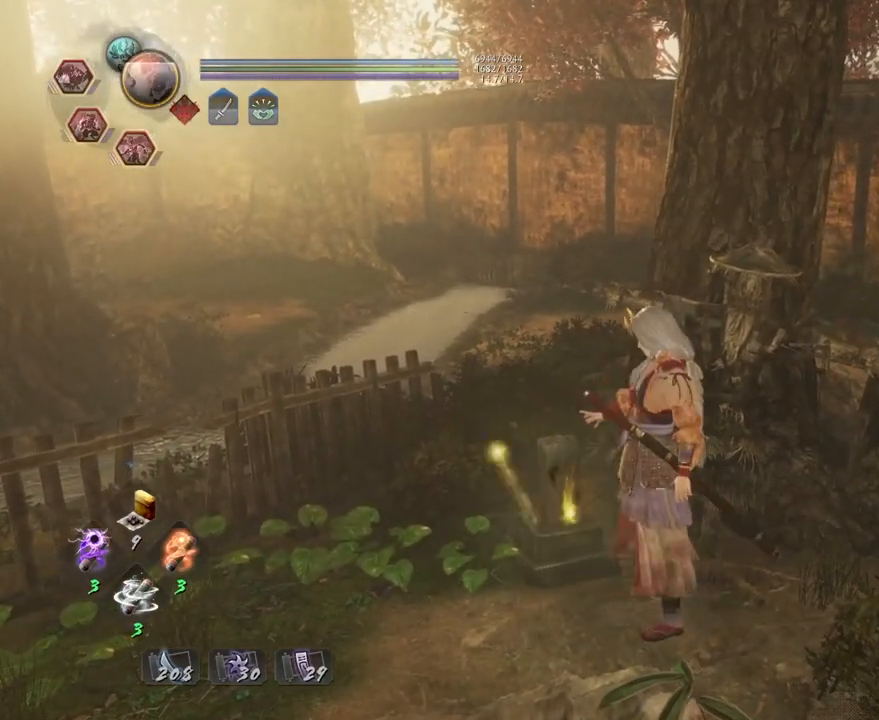
{"buttons": [], "left_stick": "center", "right_stick": "down", "events": [[133, "CIRCLE", "up"], [283, "right_stick", "down"]]}
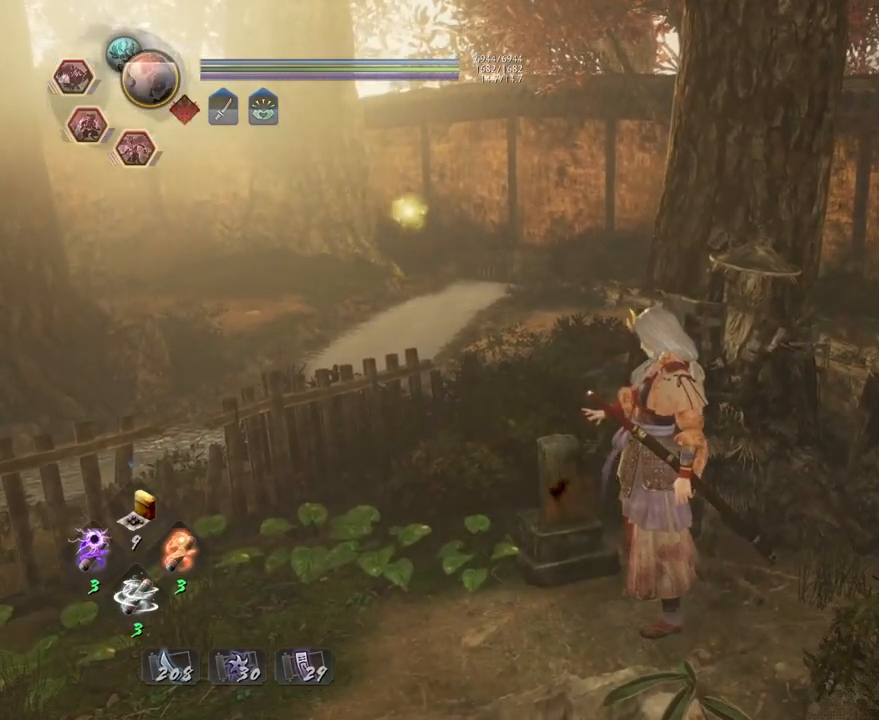
{"buttons": ["CROSS"], "left_stick": "down", "right_stick": "down-right", "events": [[133, "left_stick", "left"], [217, "right_stick", "down-right"], [250, "left_stick", "down-left"], [500, "CROSS", "down"], [500, "left_stick", "down"]]}
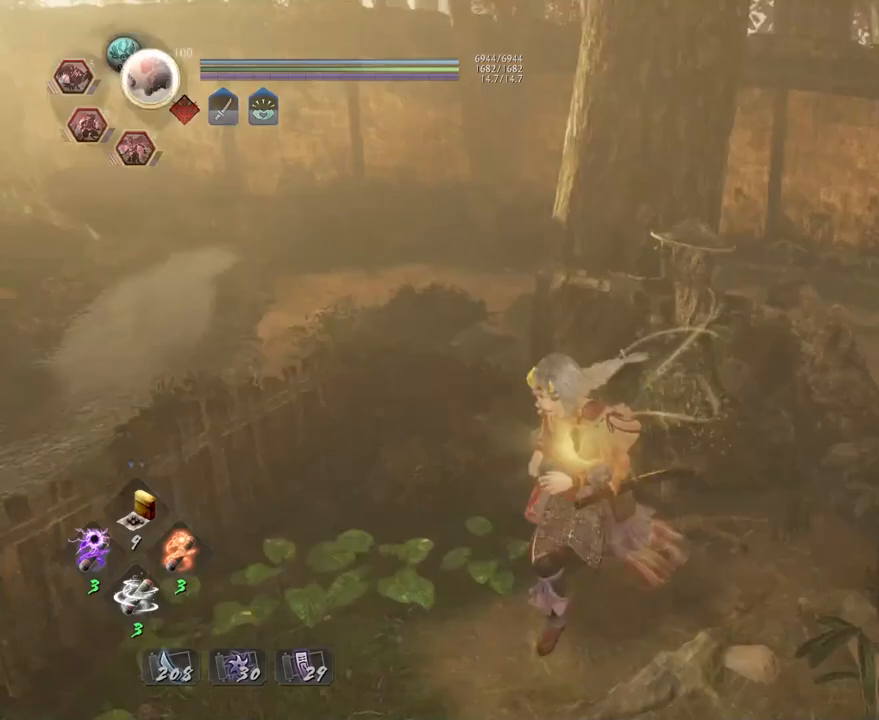
{"buttons": ["CROSS"], "left_stick": "up-right", "right_stick": "center", "events": [[200, "left_stick", "right"], [317, "left_stick", "up-right"], [367, "right_stick", "center"]]}